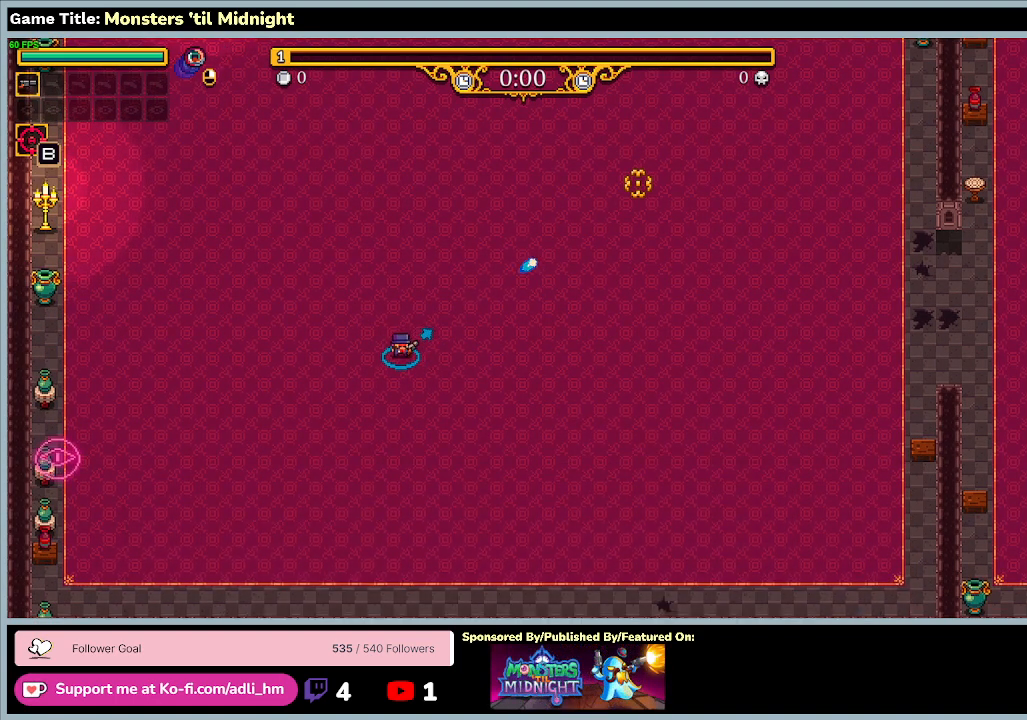
Gameplay with keyboard; each line is a JSON object with the keys held at the frame after it. "events" lists presses ("down") and releases ("up") of "0", "1", "2", "3", "4", "5", "6", "7", "8", "9", "a", "alt", "b", "c", "caps_lock", "ctrl", "d", "down", "e", "escape", "f", "f1", "f2", "f3", "f4", "f5", "f6", "f7", "f8", "g", "h", "i", "j", "k", "l", "left", "m", "minus", "n", "o", "p", "q", "r", "return", "right", "s", "shift", "space", "t", "tab", "u", "up", "v", "w", "x", "y" and "z" between this image and that frame as [ms after this image, input, new state], when the widget could be followed in between. No other keys are recorded. Mouse input is not recorded.
{"keys": [], "events": []}
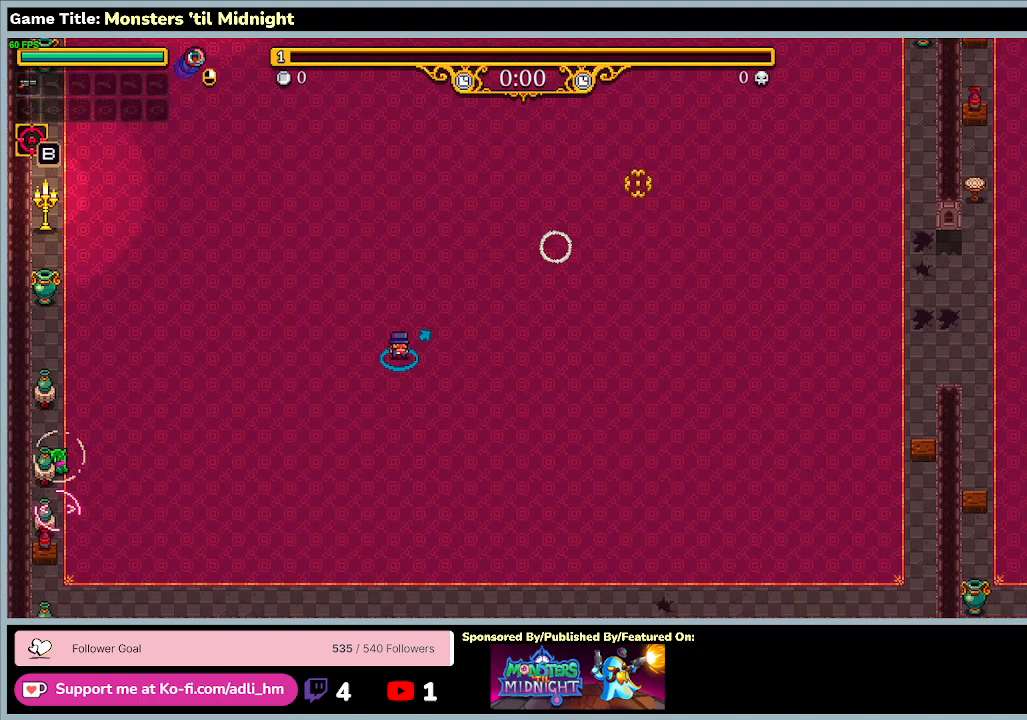
{"keys": ["d"], "events": [[467, "d", "down"]]}
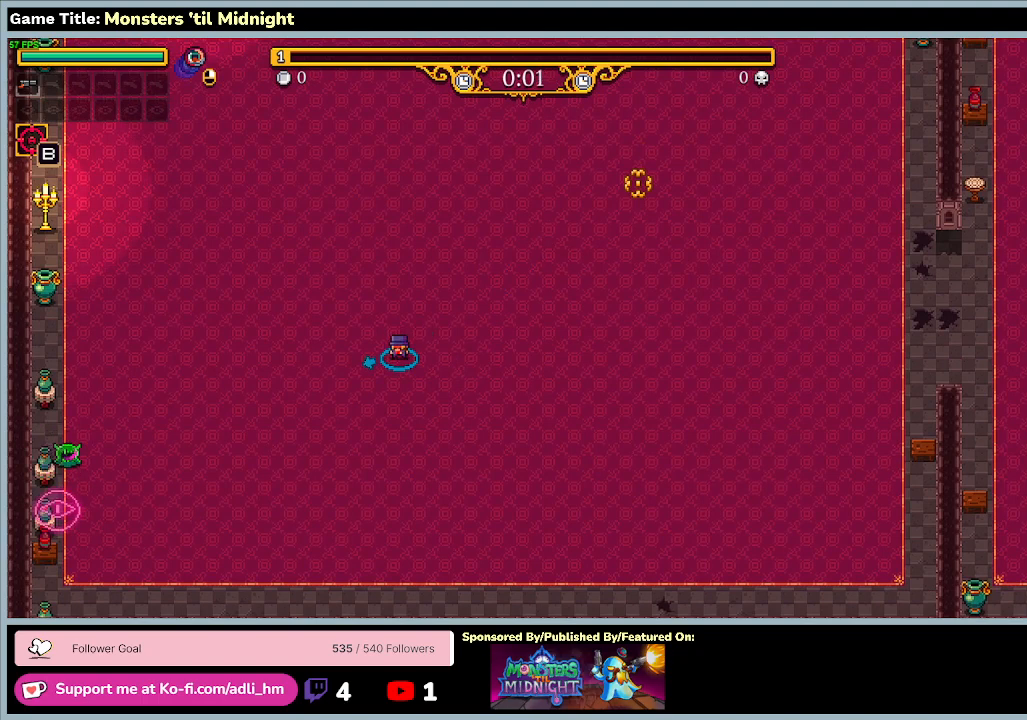
{"keys": ["d", "w"], "events": [[100, "w", "down"]]}
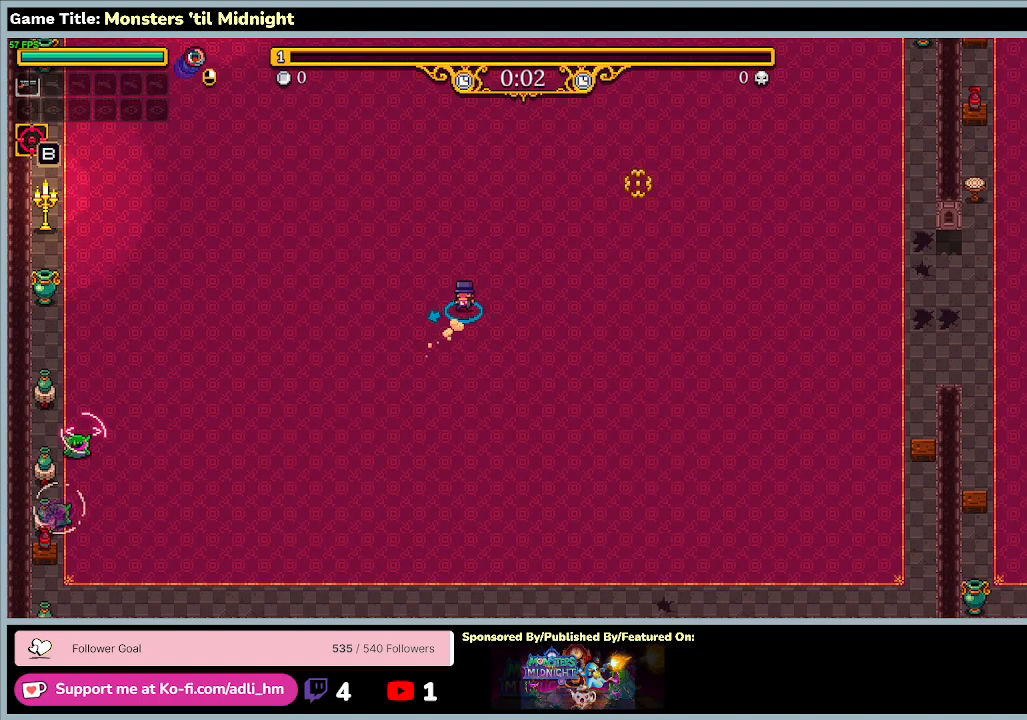
{"keys": ["a", "s"], "events": [[133, "a", "down"], [300, "d", "up"], [367, "s", "down"], [467, "w", "up"]]}
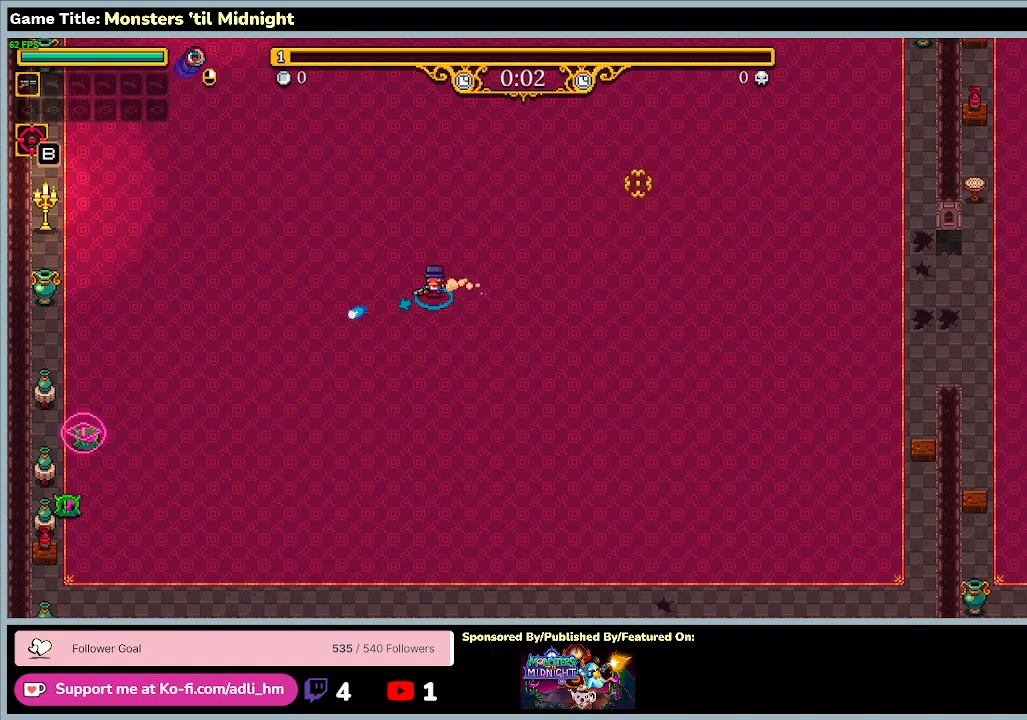
{"keys": ["a", "s"], "events": []}
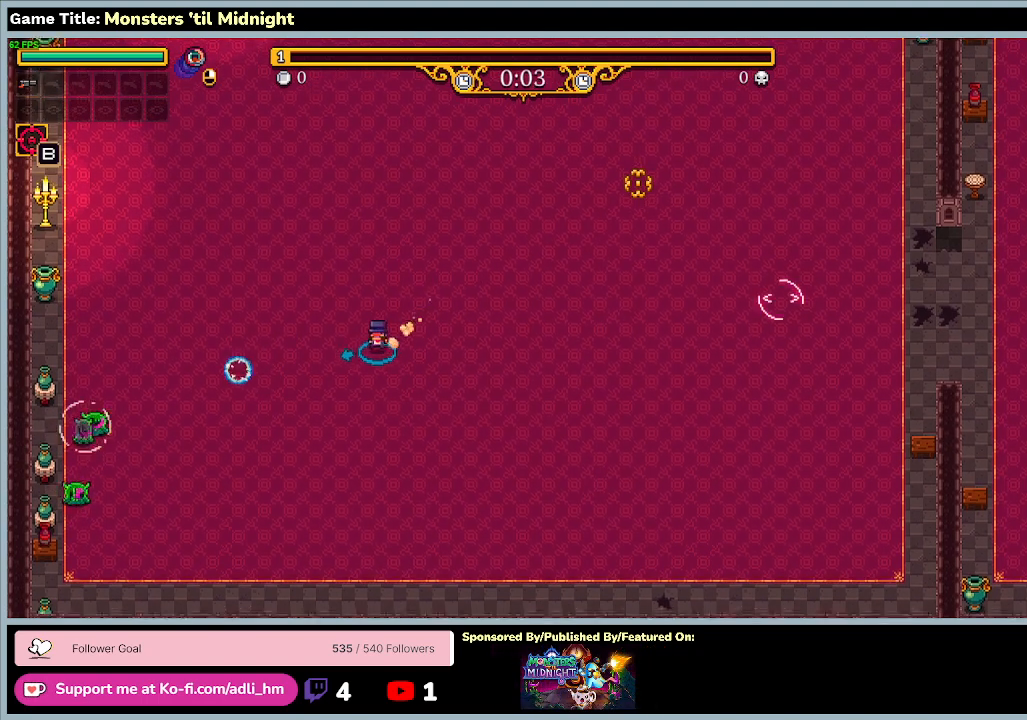
{"keys": ["a", "s"], "events": []}
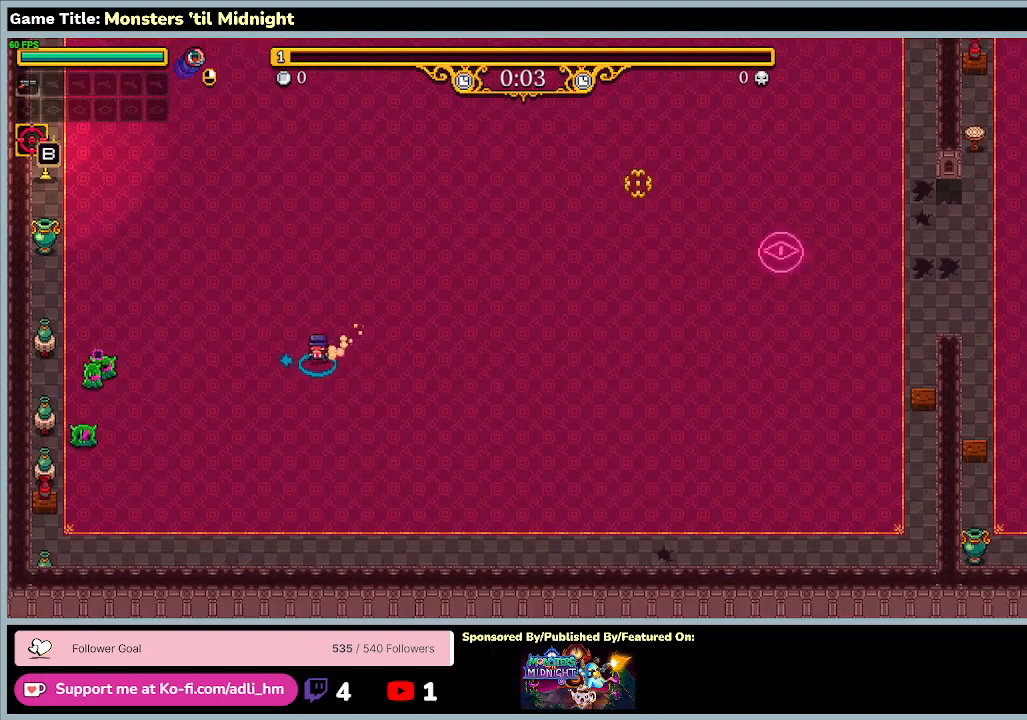
{"keys": ["a"], "events": [[367, "s", "up"]]}
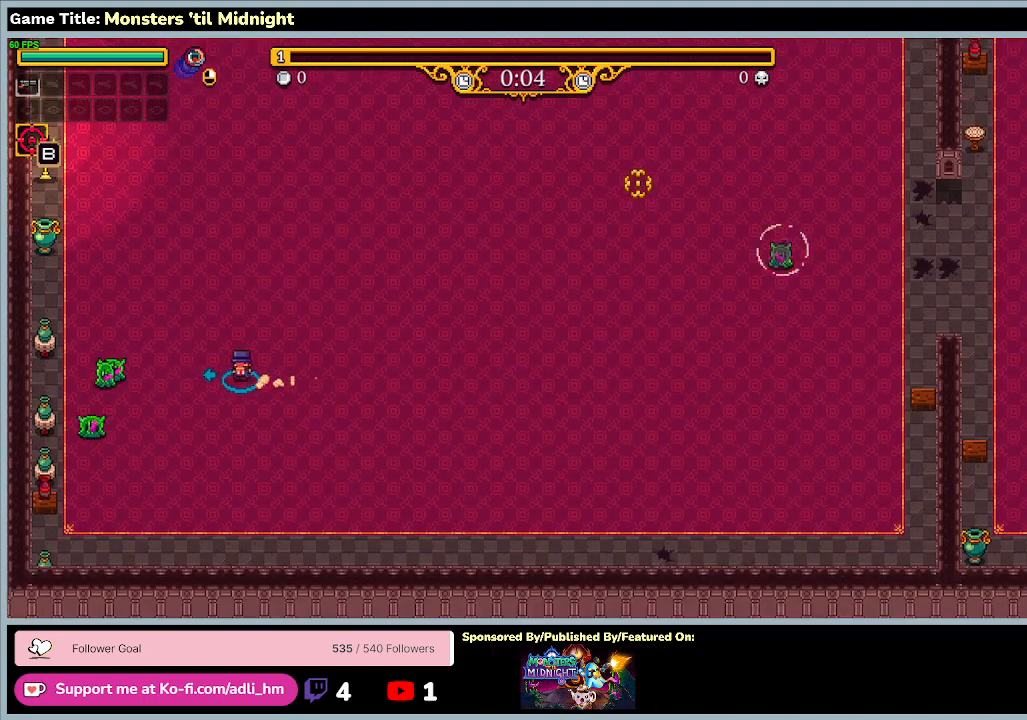
{"keys": [], "events": [[433, "a", "up"]]}
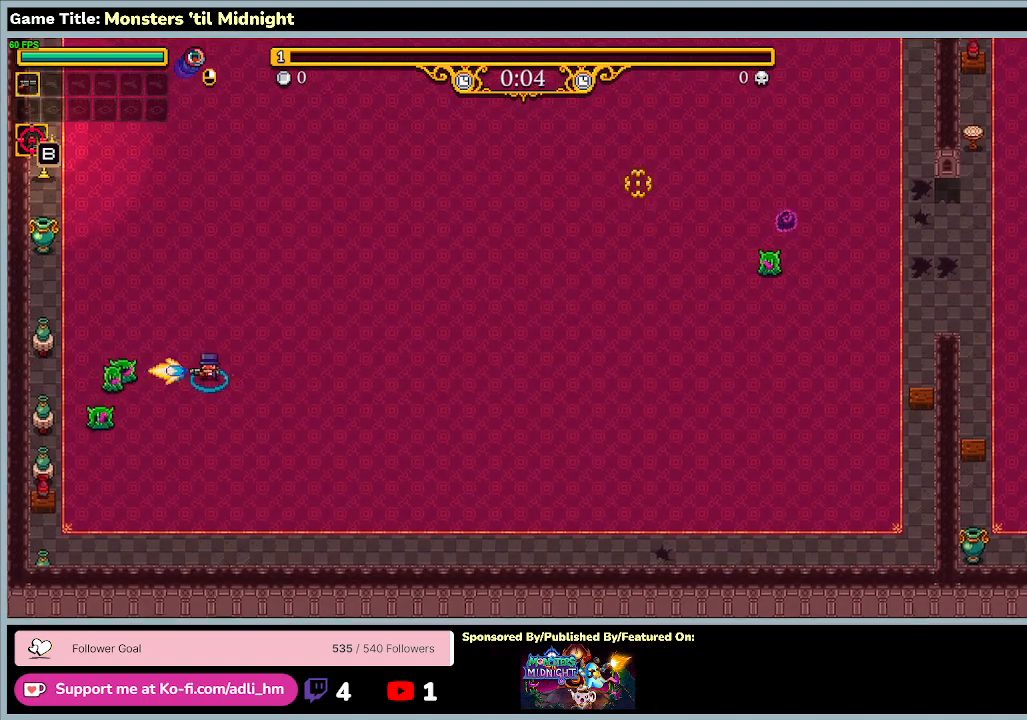
{"keys": [], "events": []}
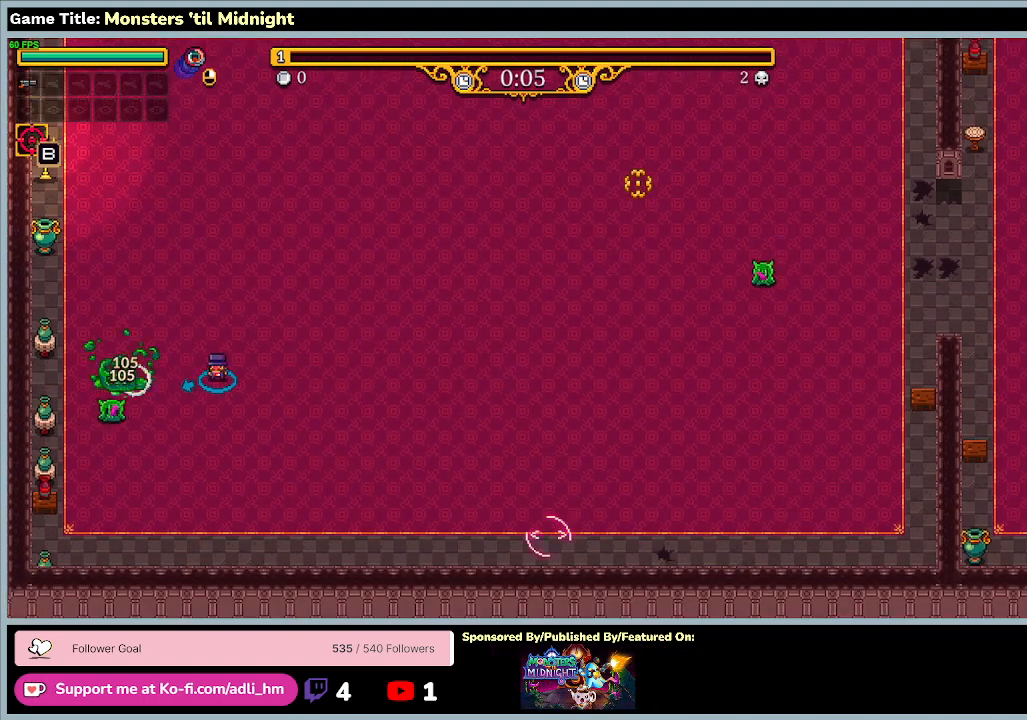
{"keys": ["w"], "events": [[367, "w", "down"]]}
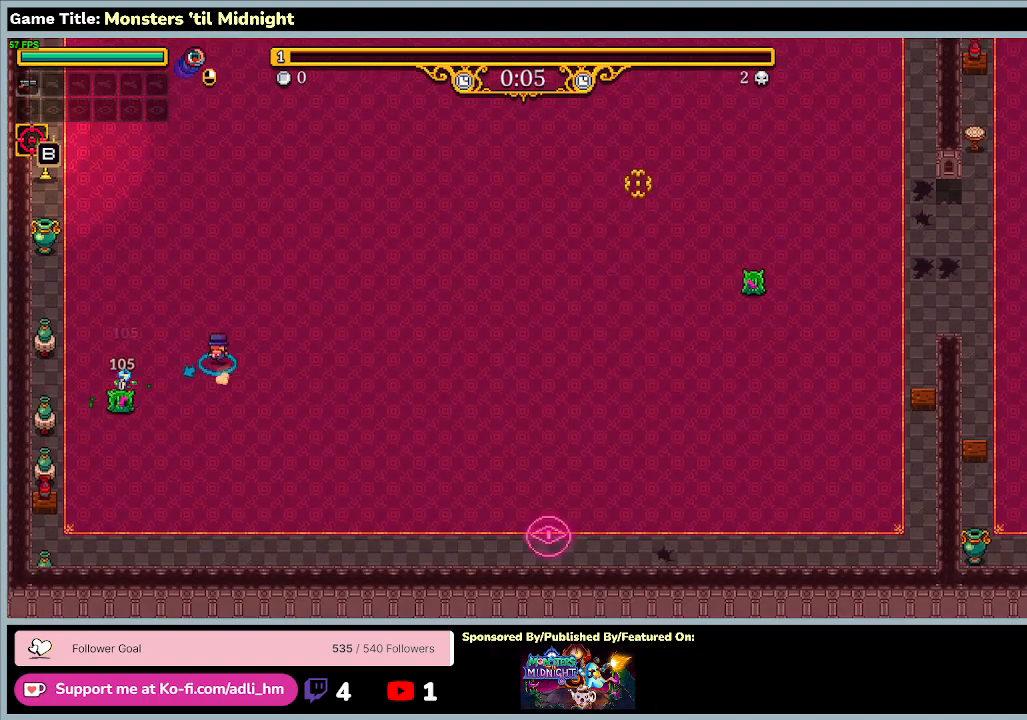
{"keys": ["a", "w"], "events": [[67, "a", "down"]]}
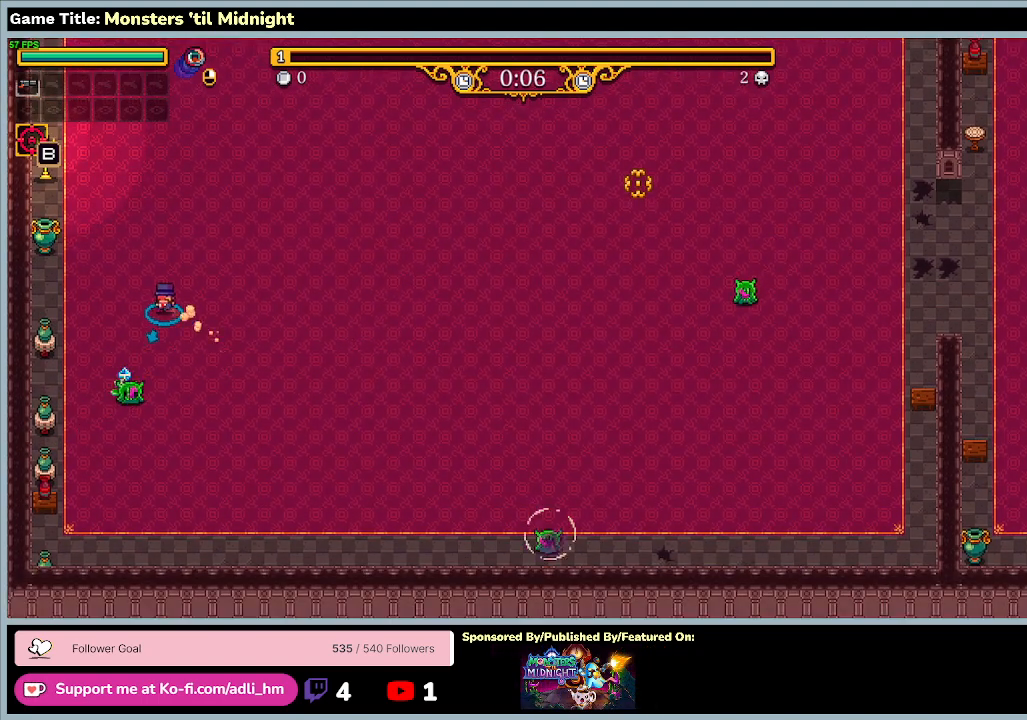
{"keys": ["a"], "events": [[100, "w", "up"]]}
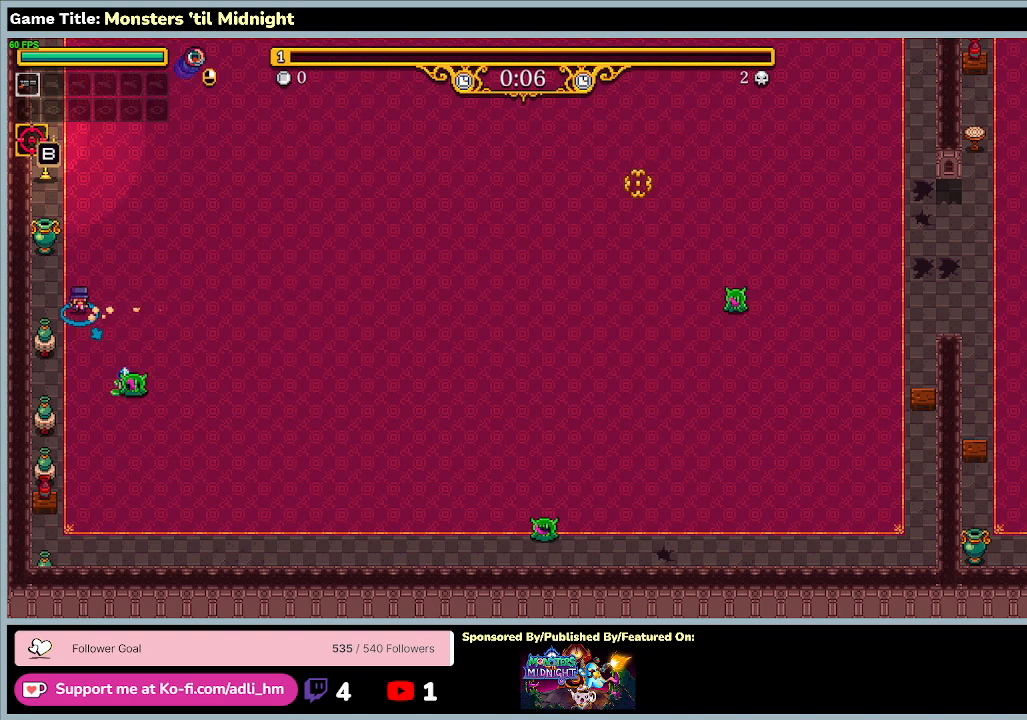
{"keys": [], "events": [[200, "a", "up"]]}
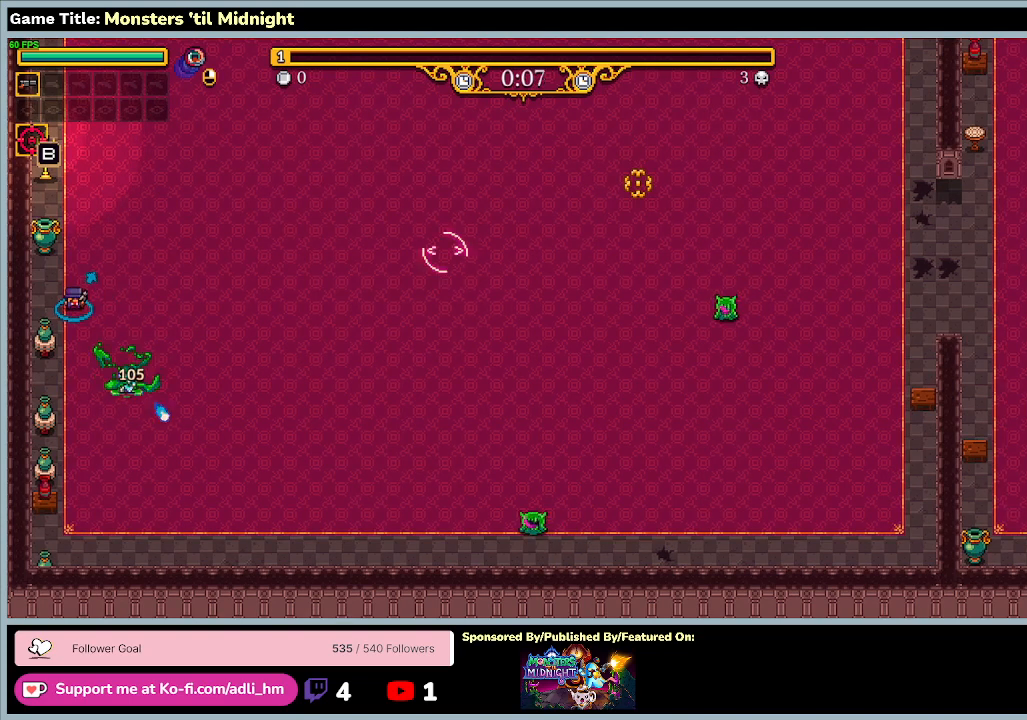
{"keys": ["d", "s"], "events": [[233, "d", "down"], [367, "s", "down"]]}
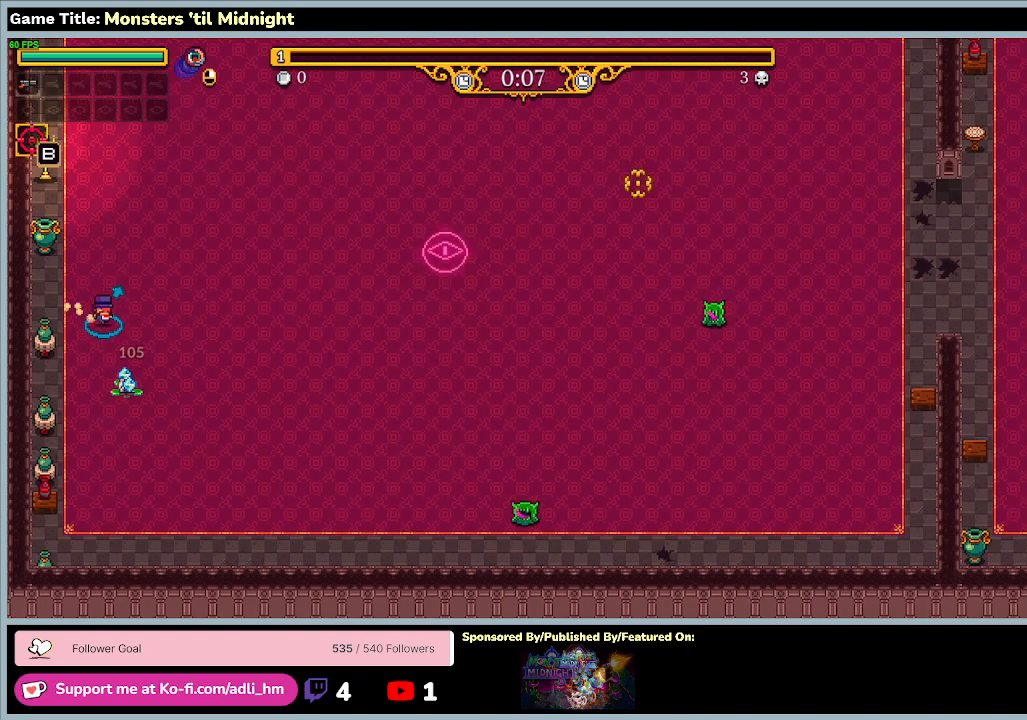
{"keys": ["d", "s"], "events": [[100, "d", "up"], [367, "d", "down"]]}
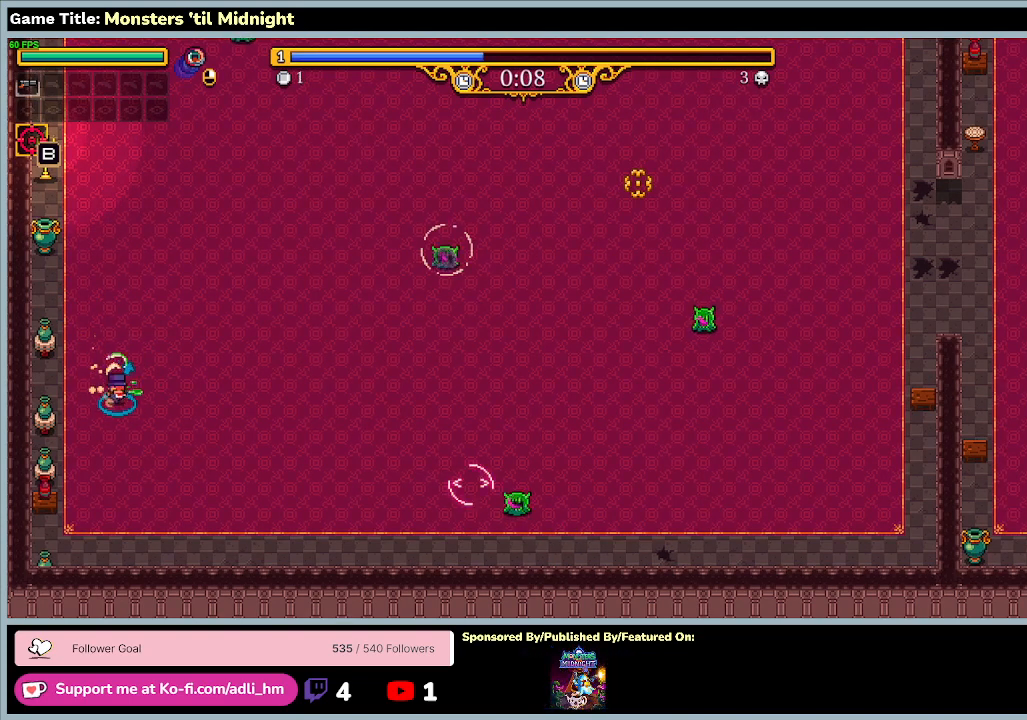
{"keys": ["d", "s"], "events": []}
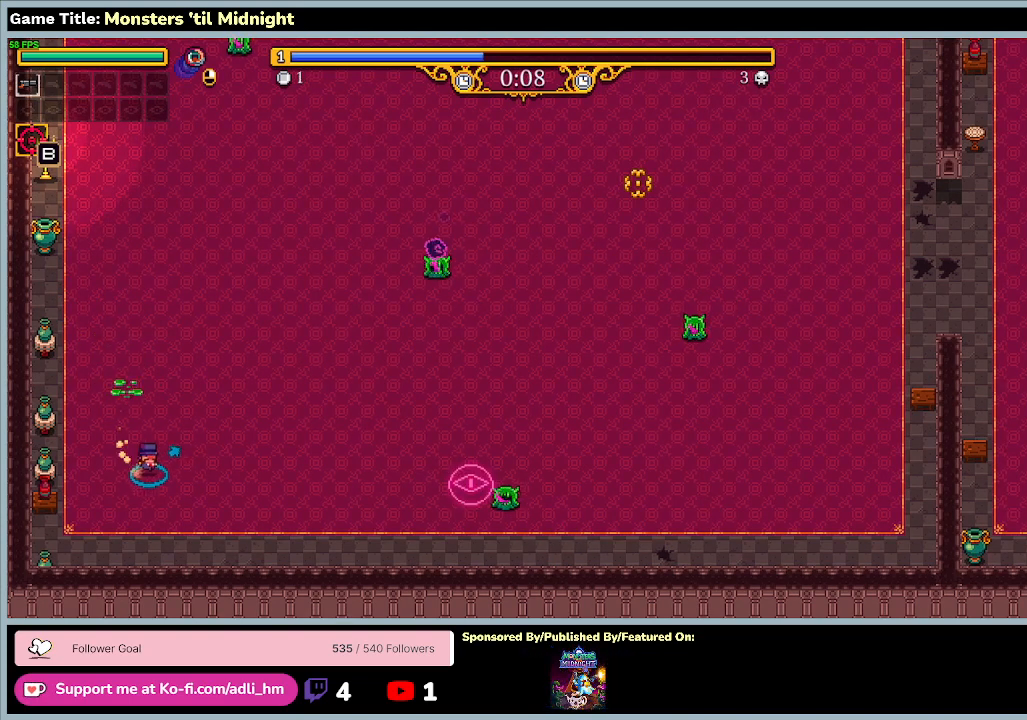
{"keys": ["d", "s"], "events": []}
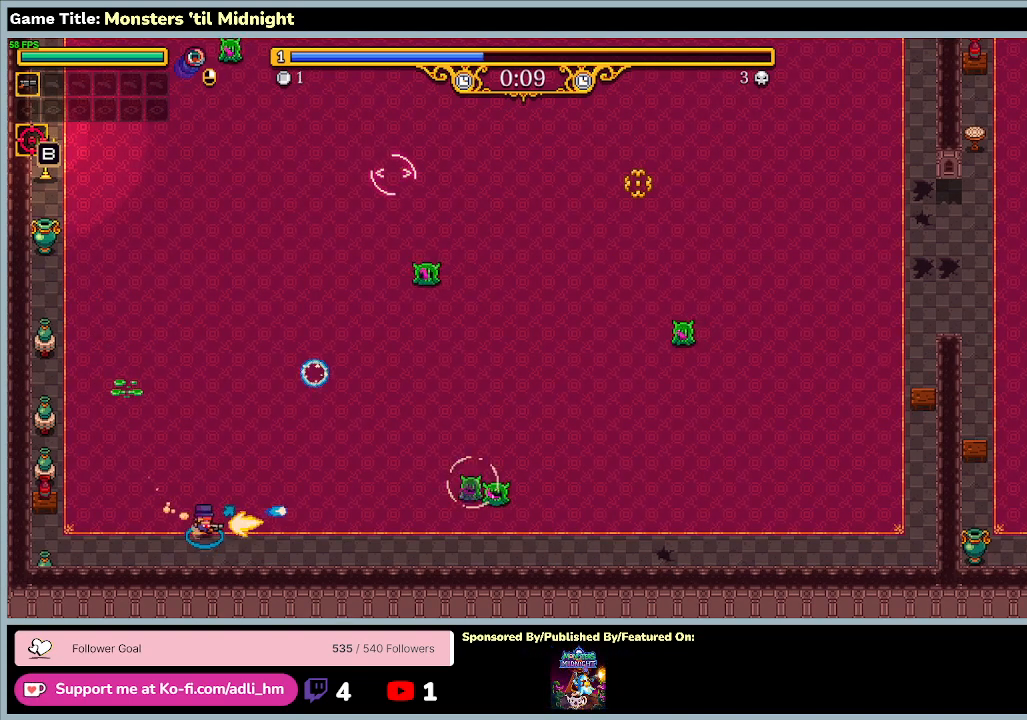
{"keys": ["d"], "events": [[467, "s", "up"]]}
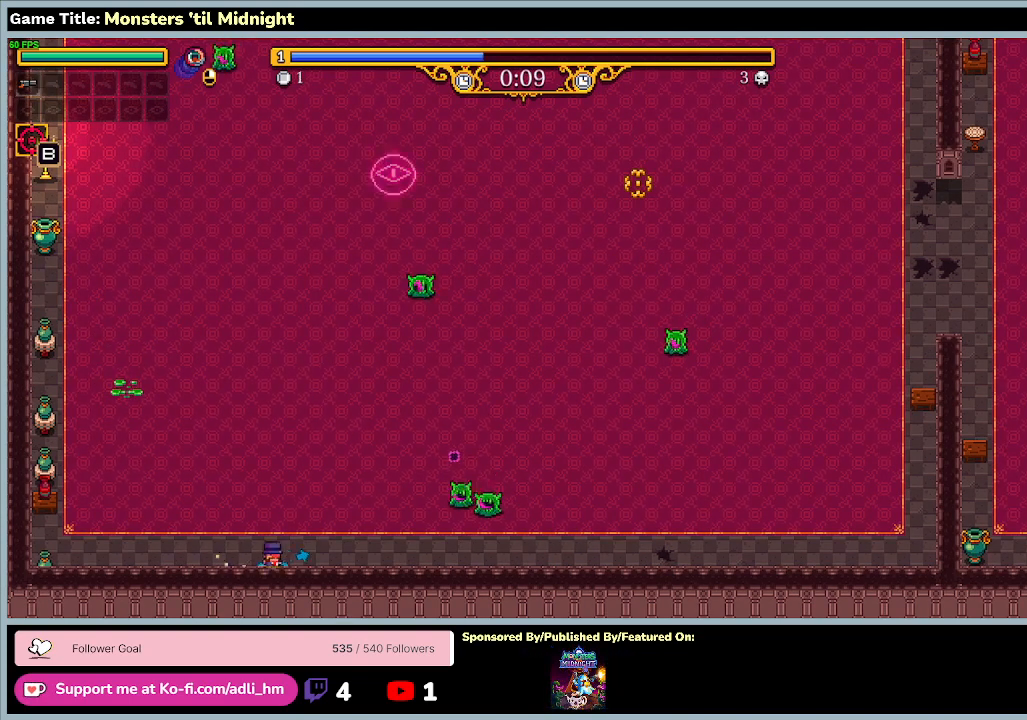
{"keys": ["d"], "events": []}
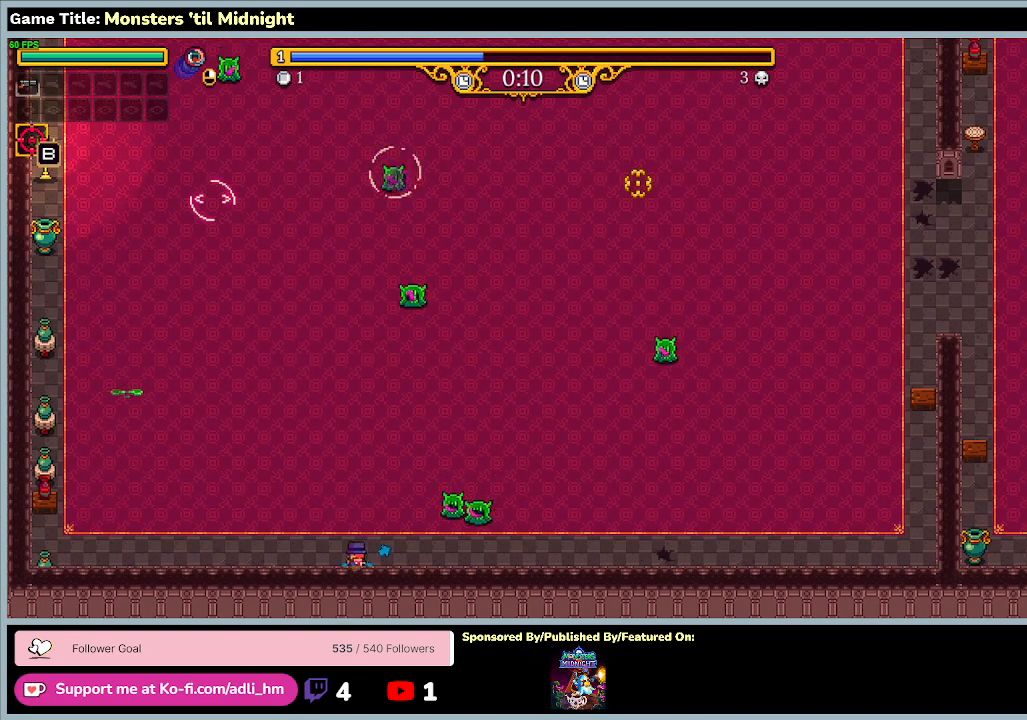
{"keys": [], "events": [[367, "d", "up"]]}
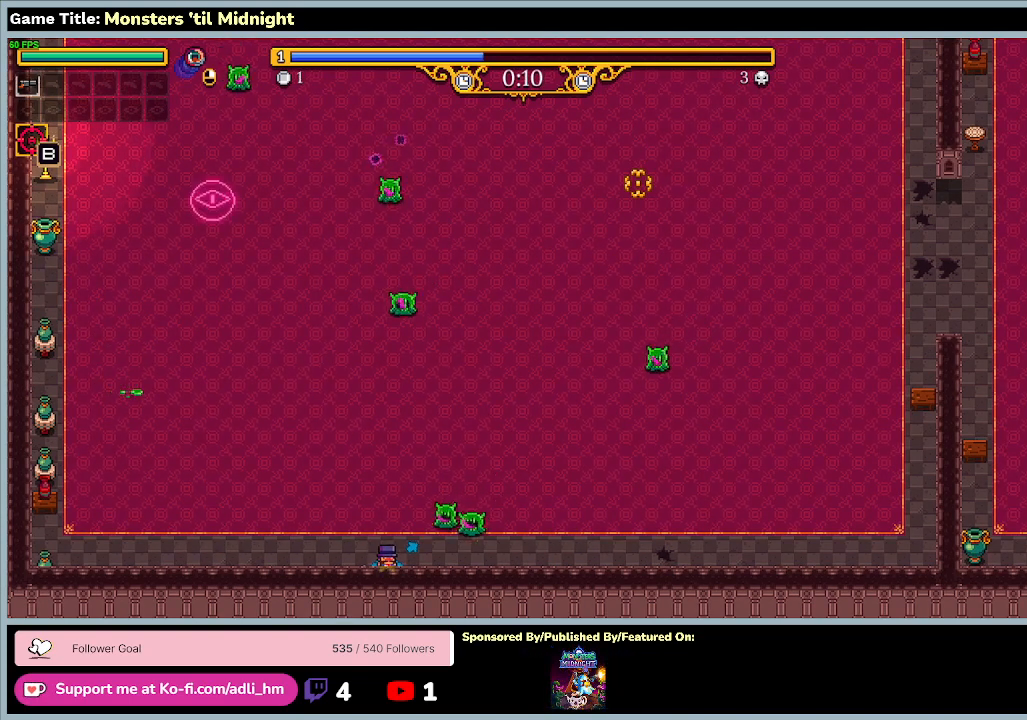
{"keys": [], "events": []}
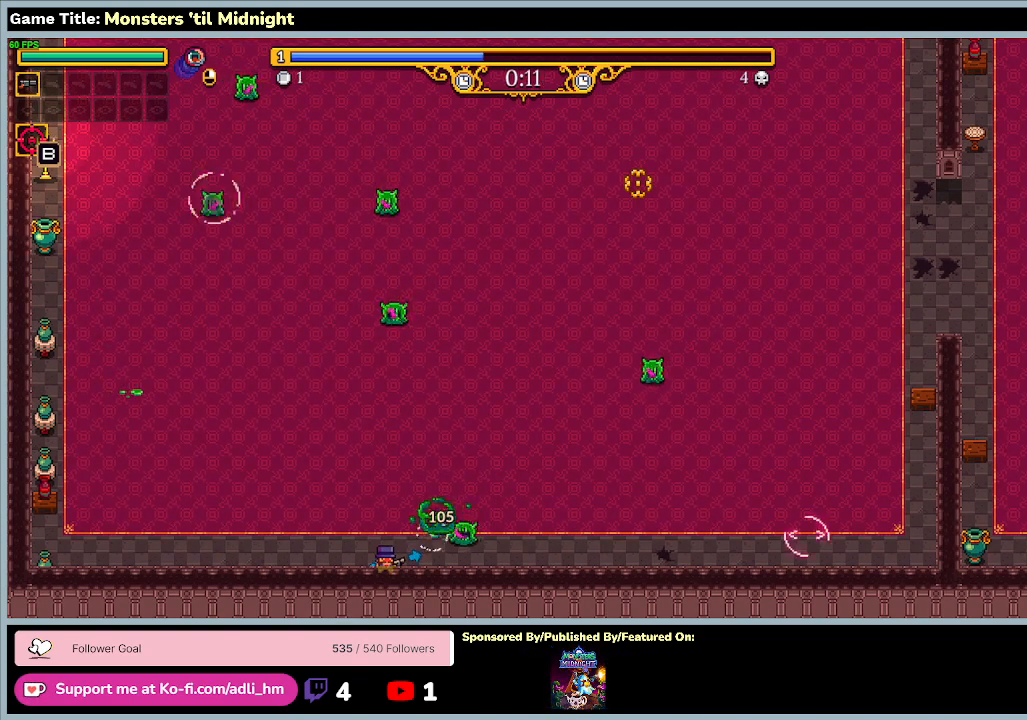
{"keys": [], "events": []}
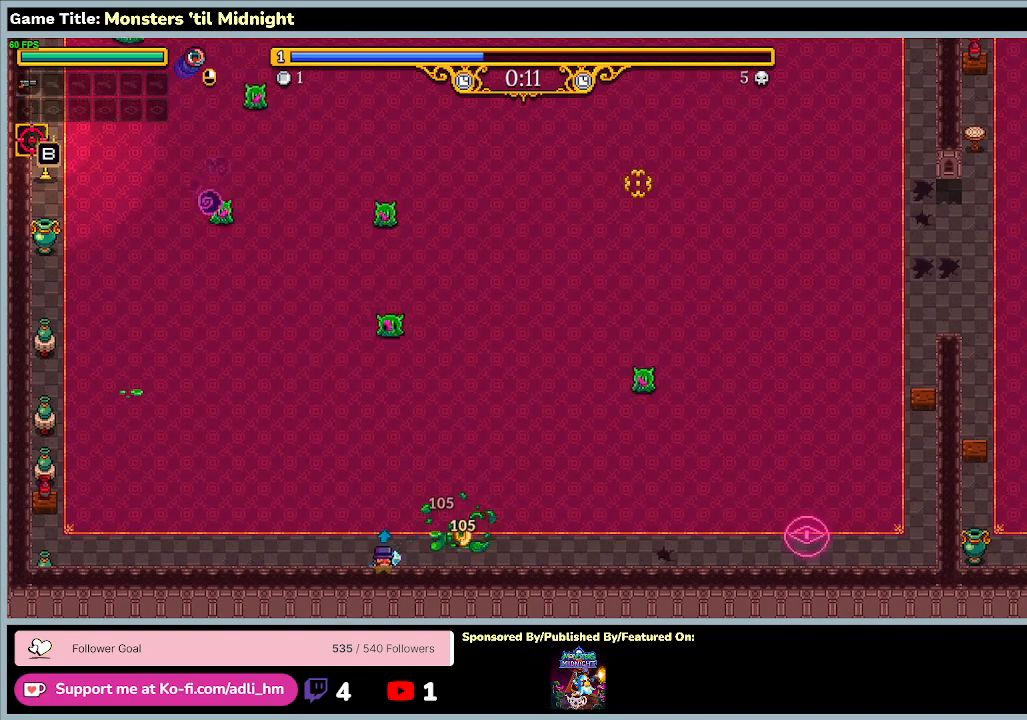
{"keys": ["d", "w"], "events": [[200, "w", "down"], [233, "d", "down"]]}
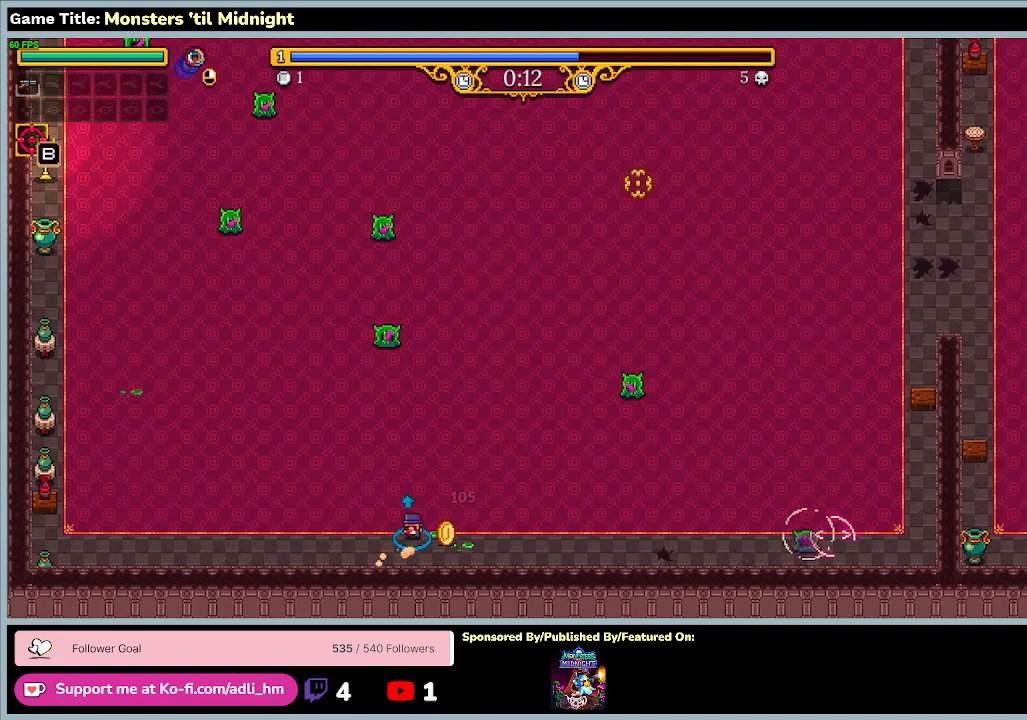
{"keys": ["d"], "events": [[333, "w", "up"]]}
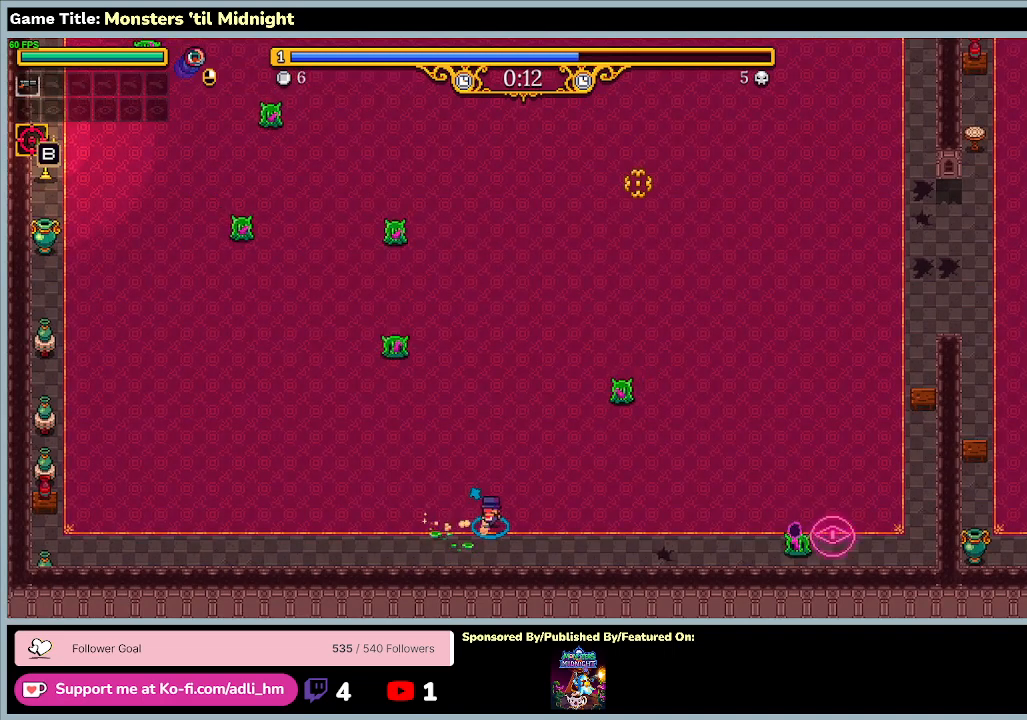
{"keys": ["d", "w"], "events": [[333, "w", "down"]]}
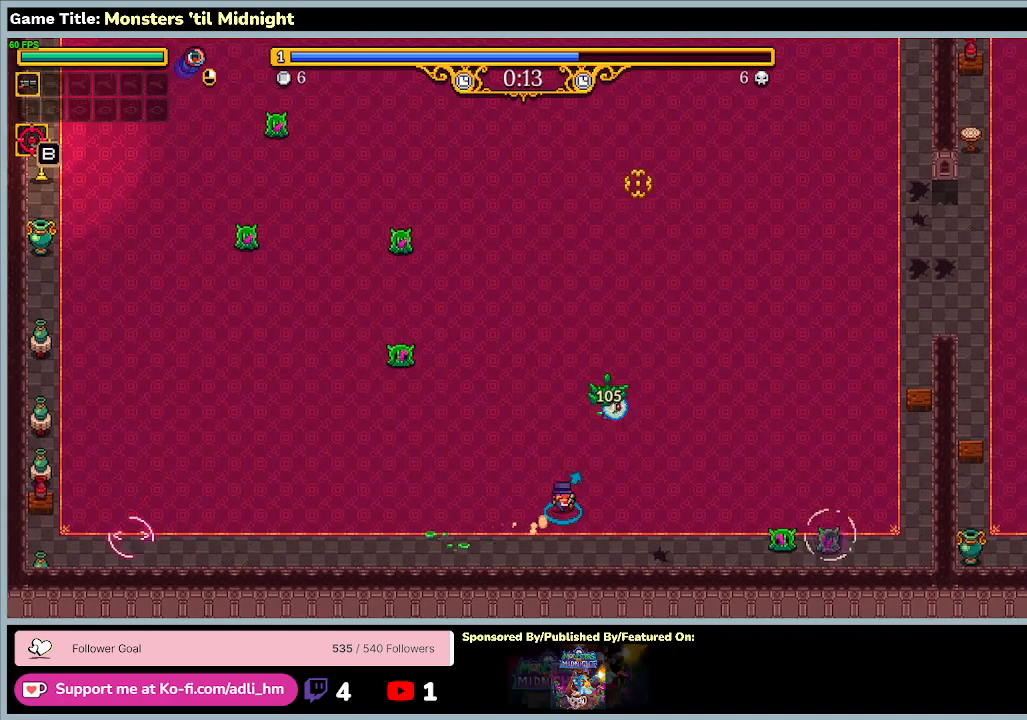
{"keys": [], "events": [[367, "d", "up"], [367, "w", "up"]]}
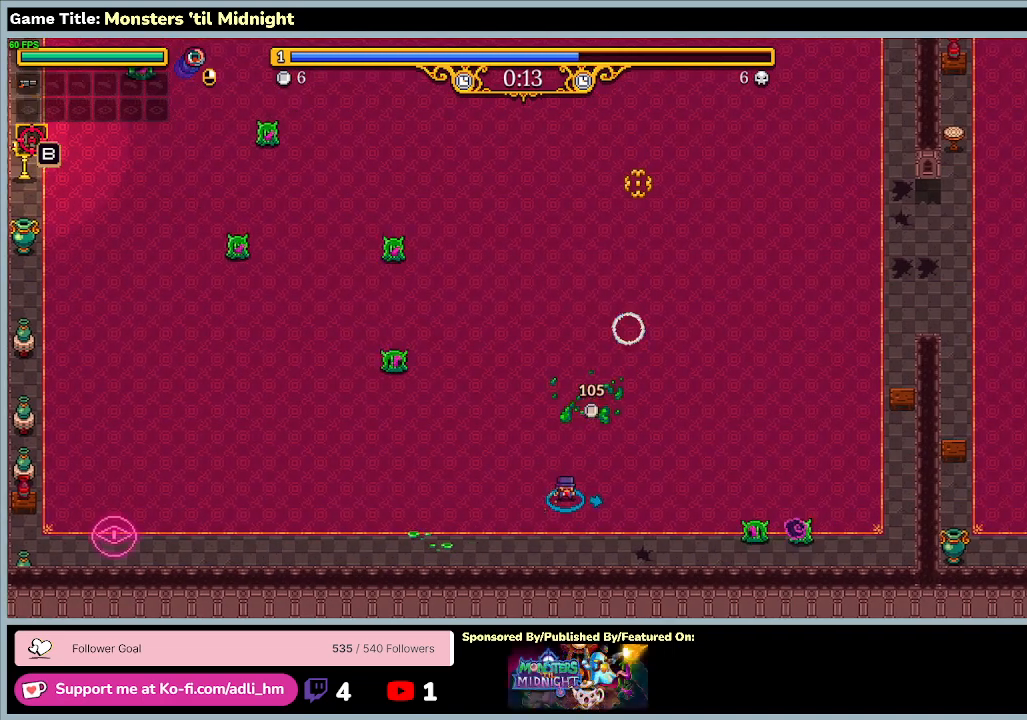
{"keys": ["d", "w"], "events": [[167, "w", "down"], [300, "d", "down"]]}
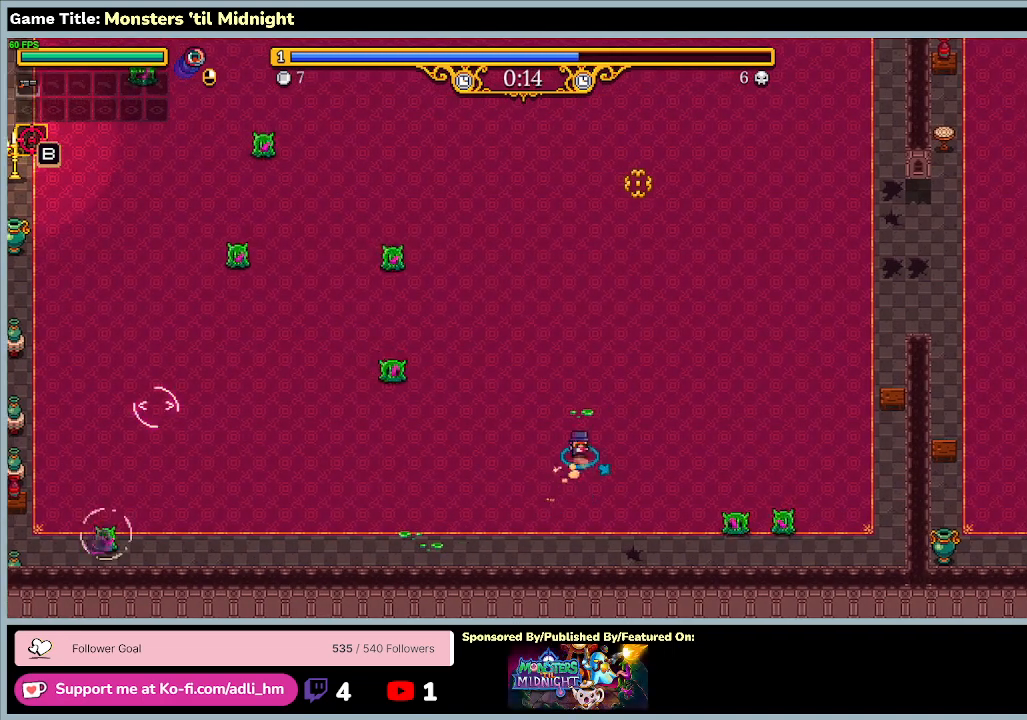
{"keys": ["a", "d", "w"], "events": [[267, "d", "up"], [367, "a", "down"], [500, "d", "down"]]}
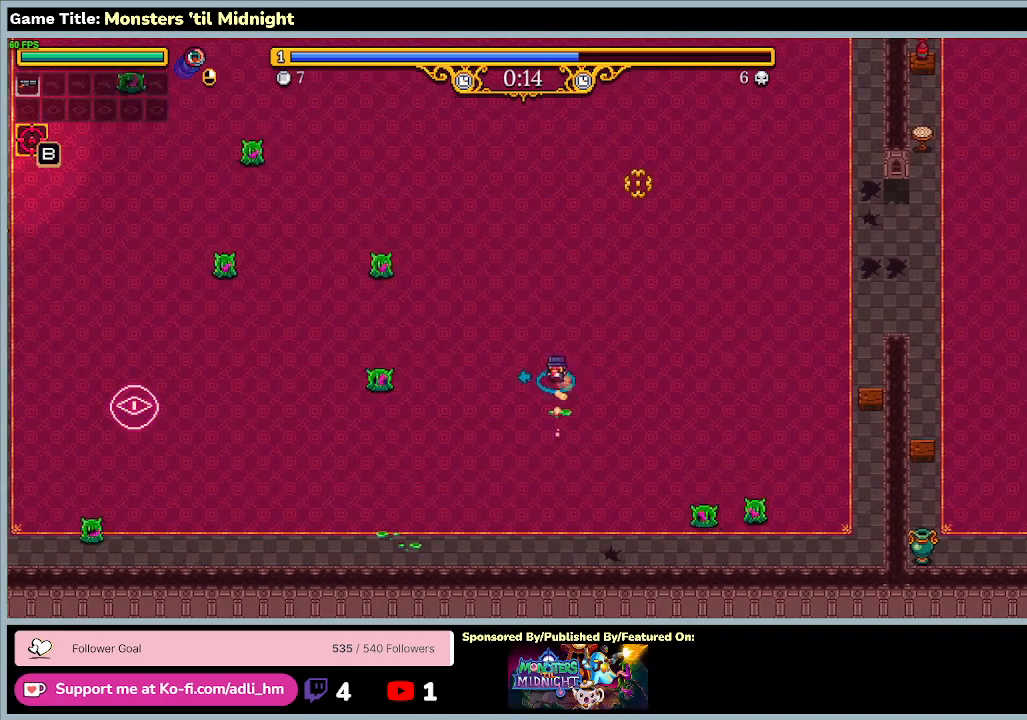
{"keys": ["s"], "events": [[267, "a", "up"], [267, "s", "down"], [400, "w", "up"], [500, "d", "up"]]}